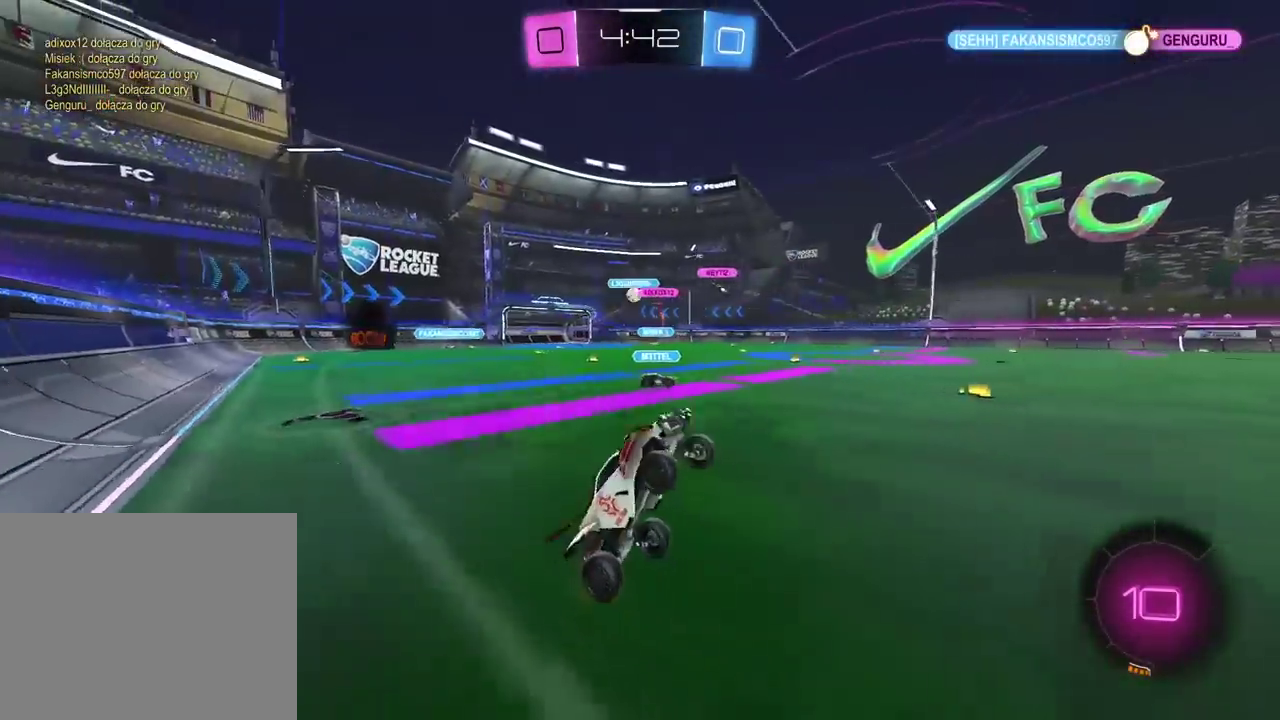
Gameplay with a controller (PlayStation layout); each line is a JSON object with the inputs held at the frame after it. "events" lists button and stick changes between this image and that frame as [ms after this image, input, new state], when the widget could be followed in between. Not read: R1.
{"buttons": ["TRIANGLE", "R2"], "left_stick": "right", "right_stick": "center", "events": [[400, "TRIANGLE", "down"], [400, "left_stick", "right"]]}
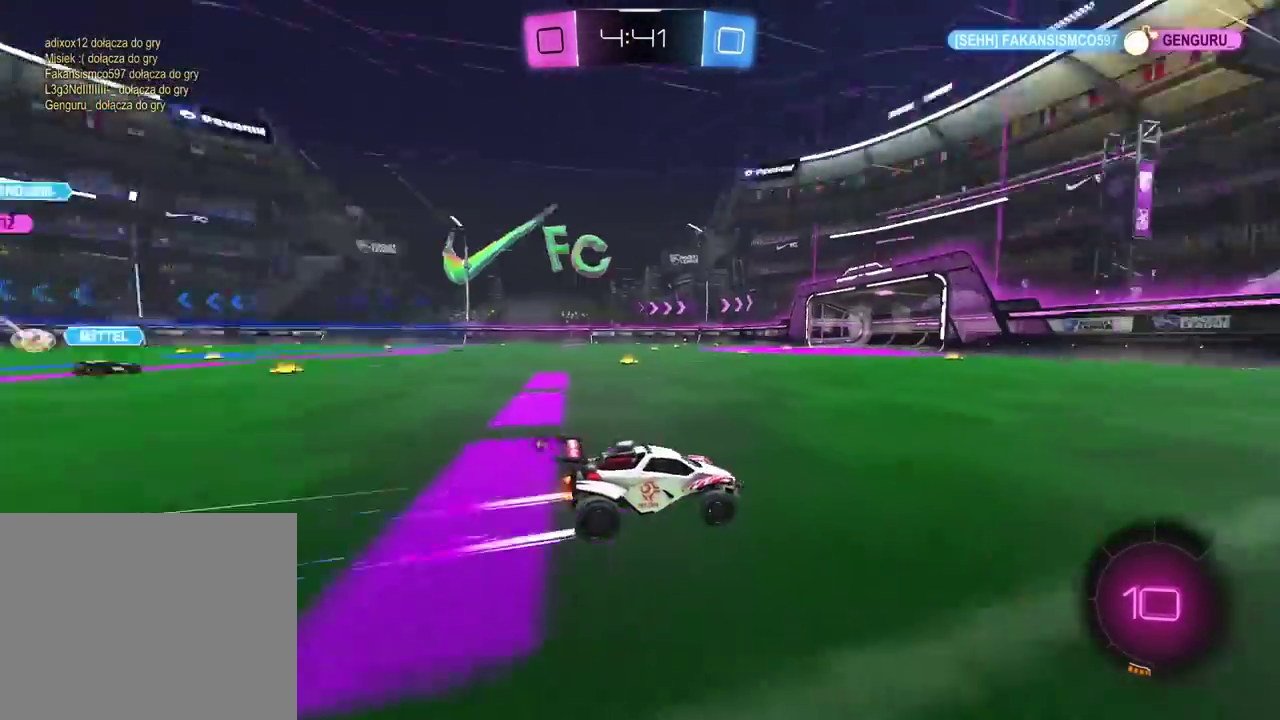
{"buttons": ["R2"], "left_stick": "left", "right_stick": "center", "events": [[17, "TRIANGLE", "up"], [133, "left_stick", "center"], [333, "left_stick", "left"]]}
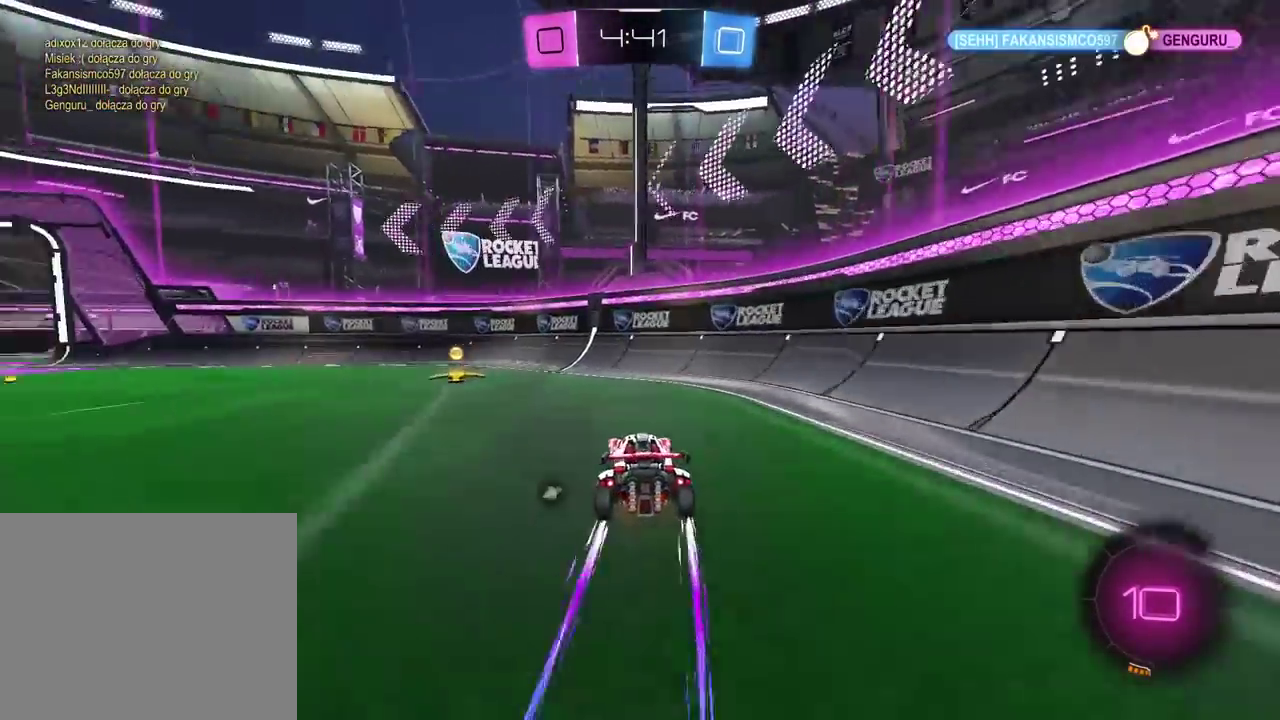
{"buttons": ["R2"], "left_stick": "left", "right_stick": "center", "events": [[167, "TRIANGLE", "down"], [300, "TRIANGLE", "up"]]}
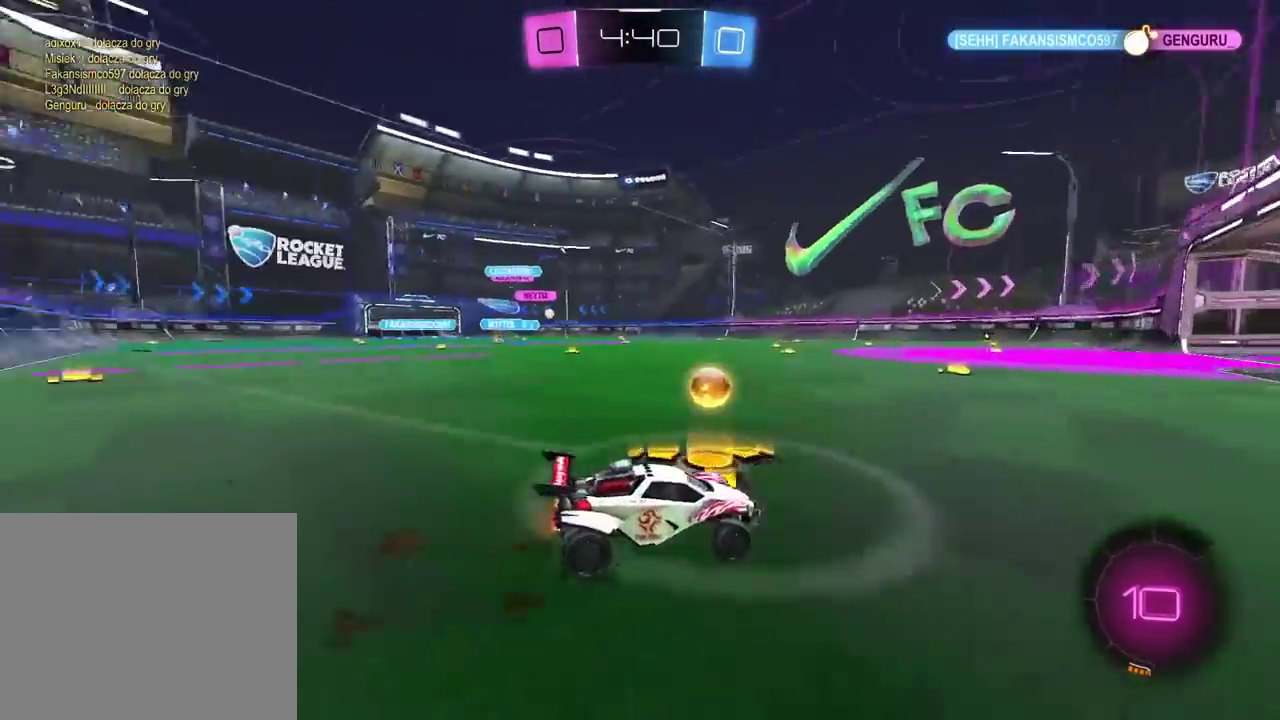
{"buttons": ["R2"], "left_stick": "center", "right_stick": "center", "events": [[33, "left_stick", "center"], [133, "left_stick", "left"], [250, "left_stick", "center"]]}
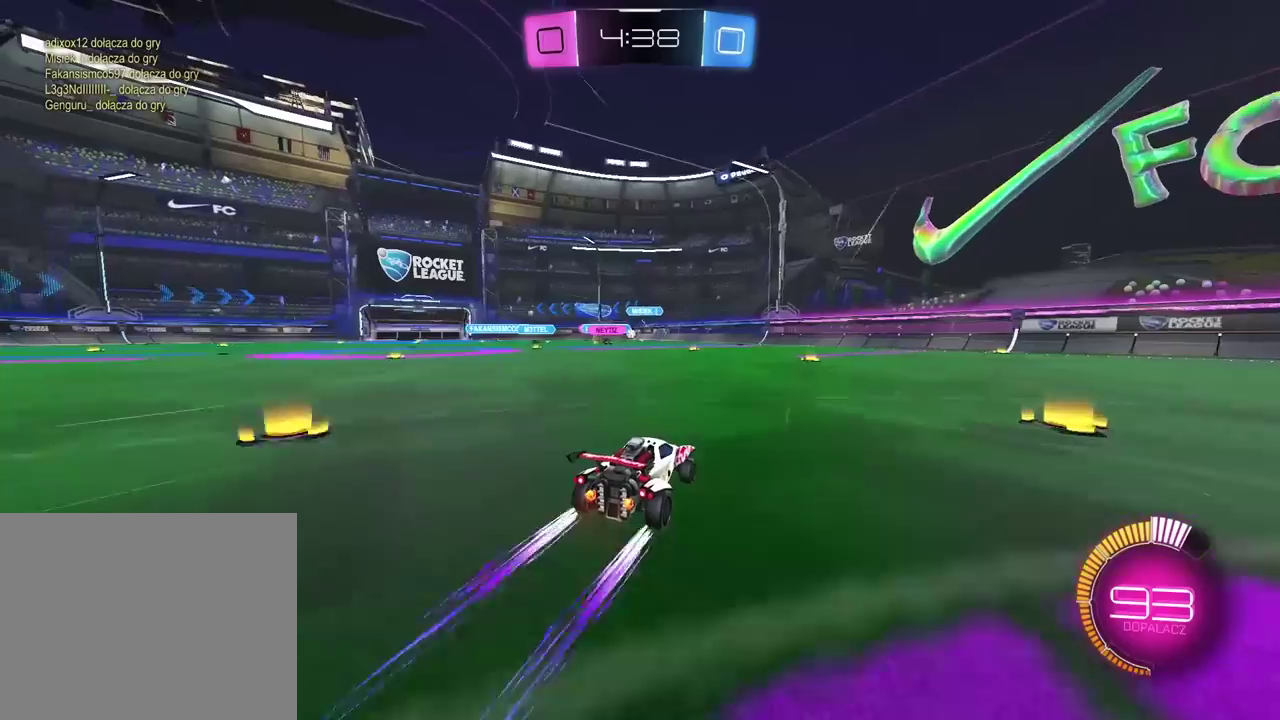
{"buttons": ["R2"], "left_stick": "center", "right_stick": "center", "events": [[333, "left_stick", "left"], [433, "left_stick", "center"]]}
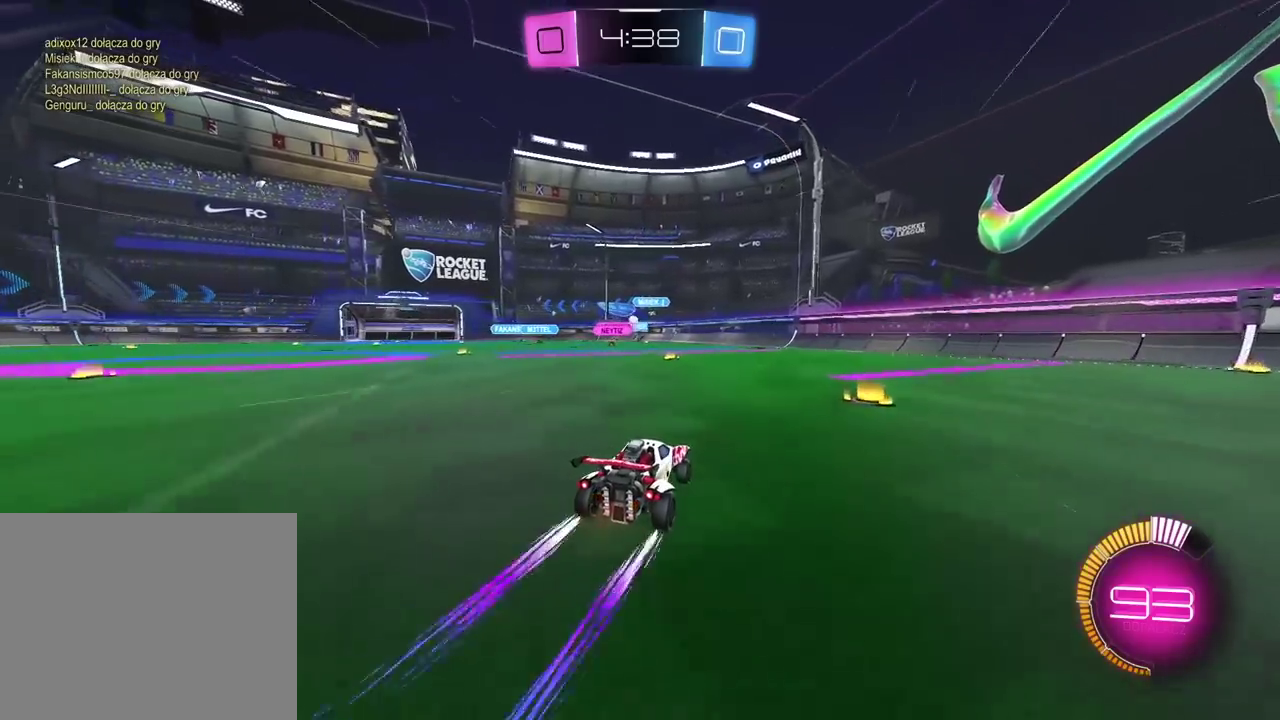
{"buttons": ["R2"], "left_stick": "center", "right_stick": "center", "events": [[233, "left_stick", "left"], [433, "left_stick", "center"]]}
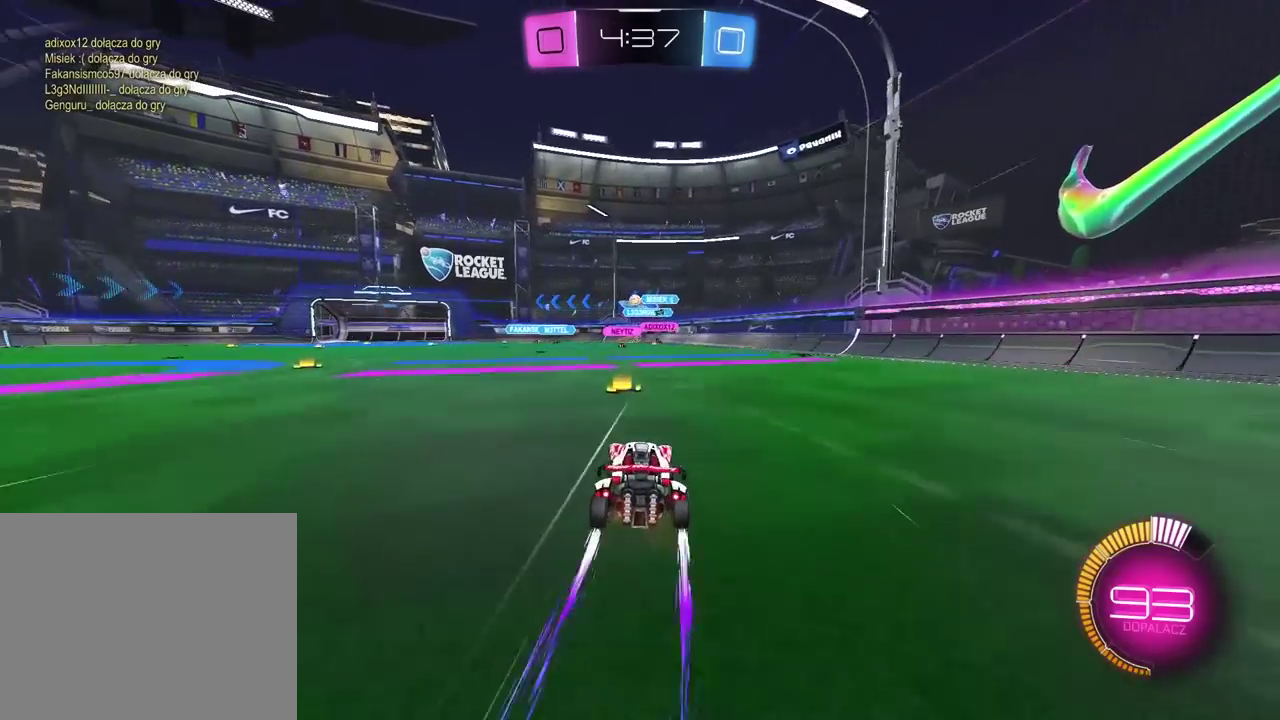
{"buttons": ["R2"], "left_stick": "center", "right_stick": "center", "events": [[100, "left_stick", "left"], [217, "left_stick", "center"]]}
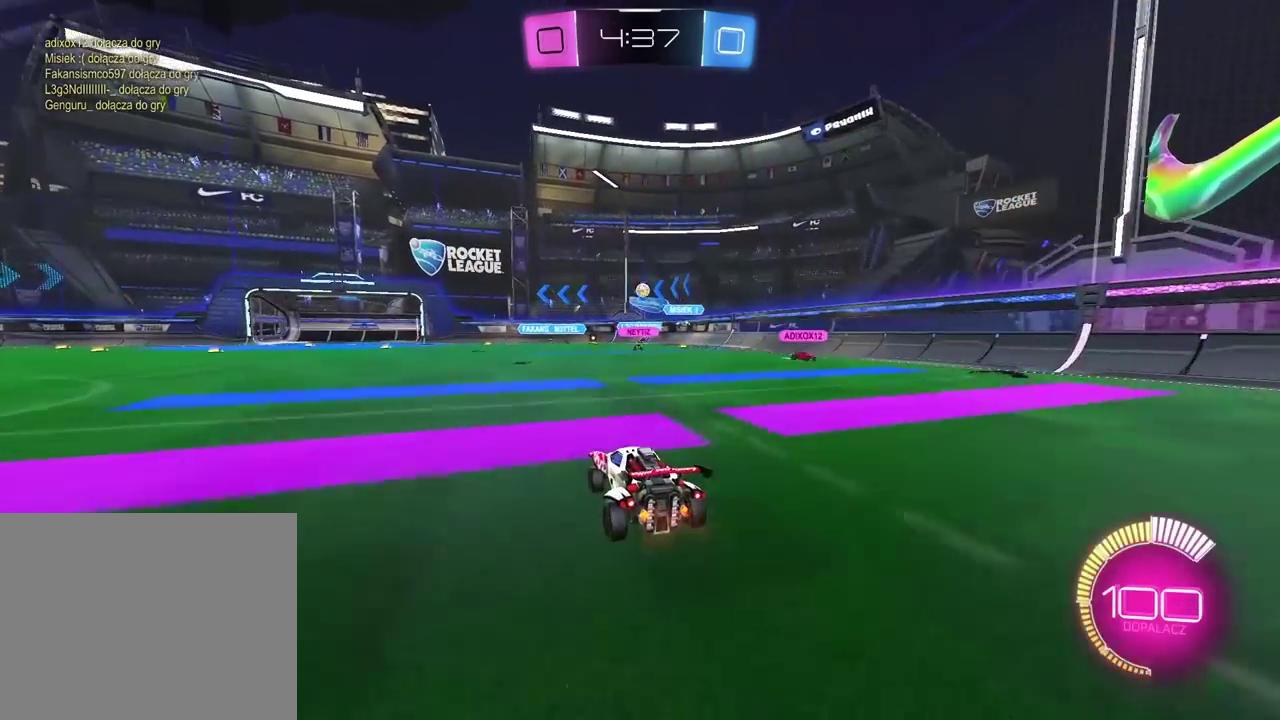
{"buttons": ["R2"], "left_stick": "center", "right_stick": "center", "events": []}
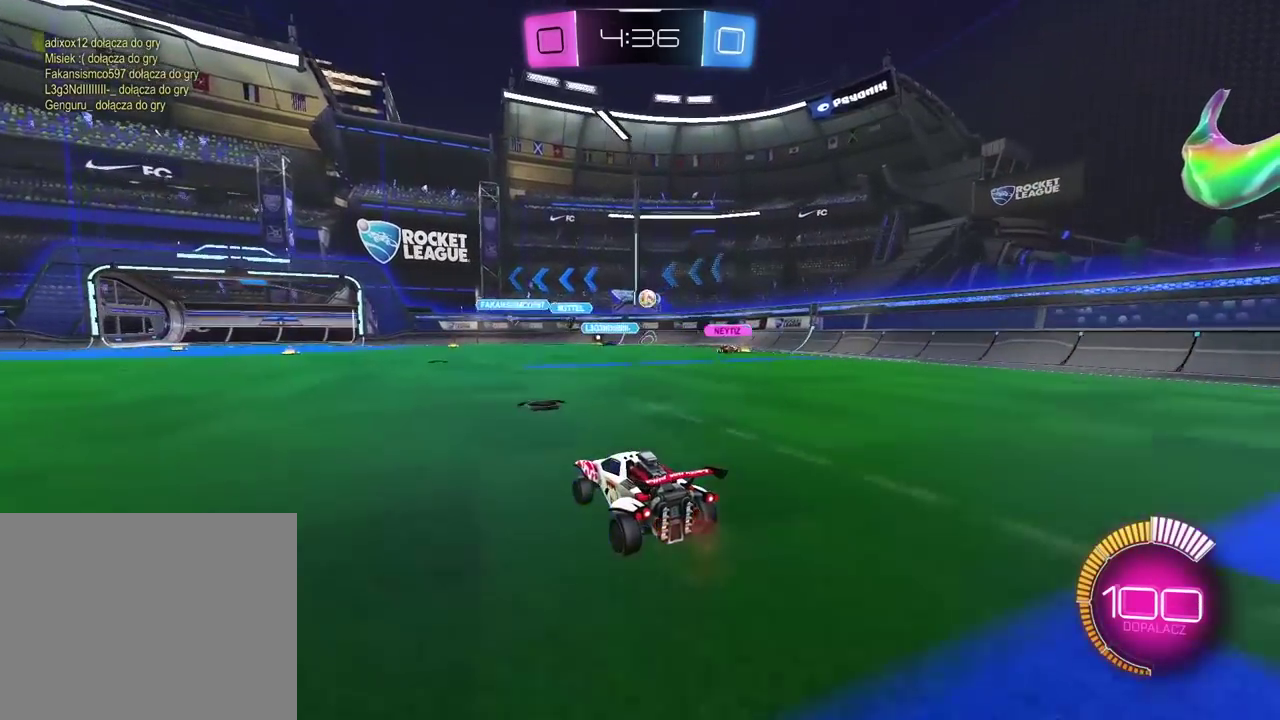
{"buttons": ["R2"], "left_stick": "left", "right_stick": "center", "events": [[333, "left_stick", "left"]]}
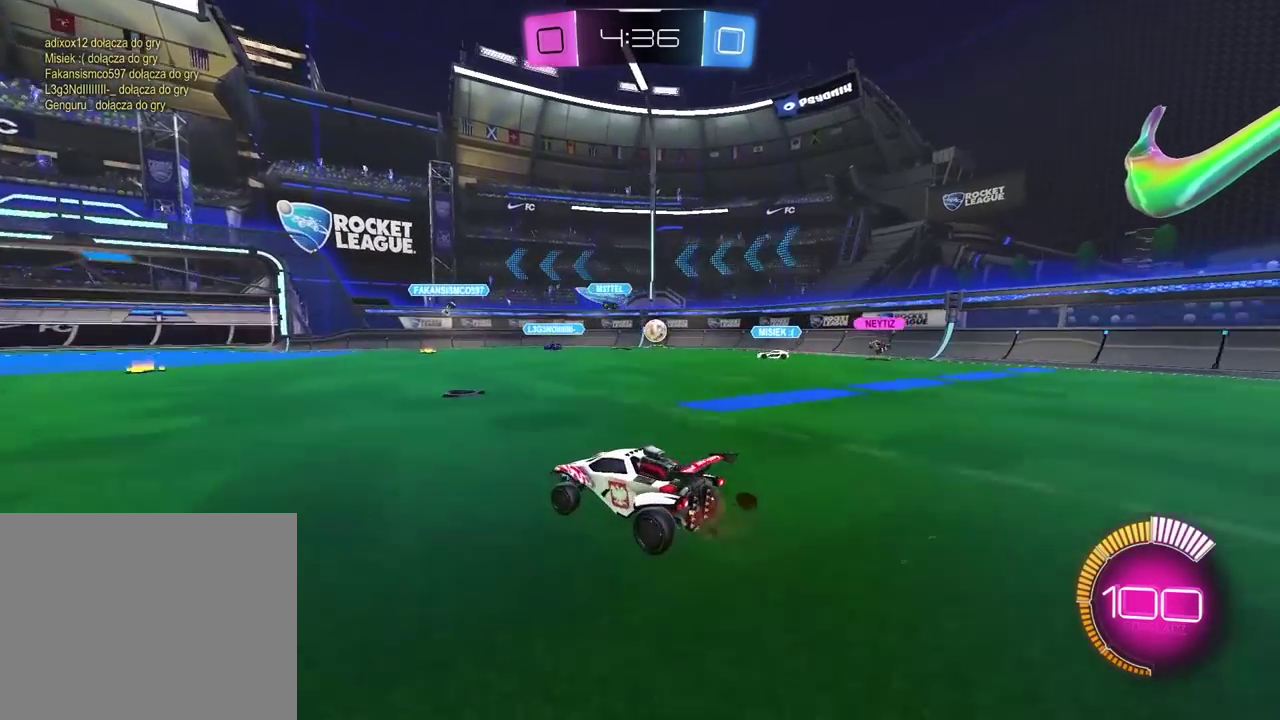
{"buttons": ["R2"], "left_stick": "left", "right_stick": "center", "events": []}
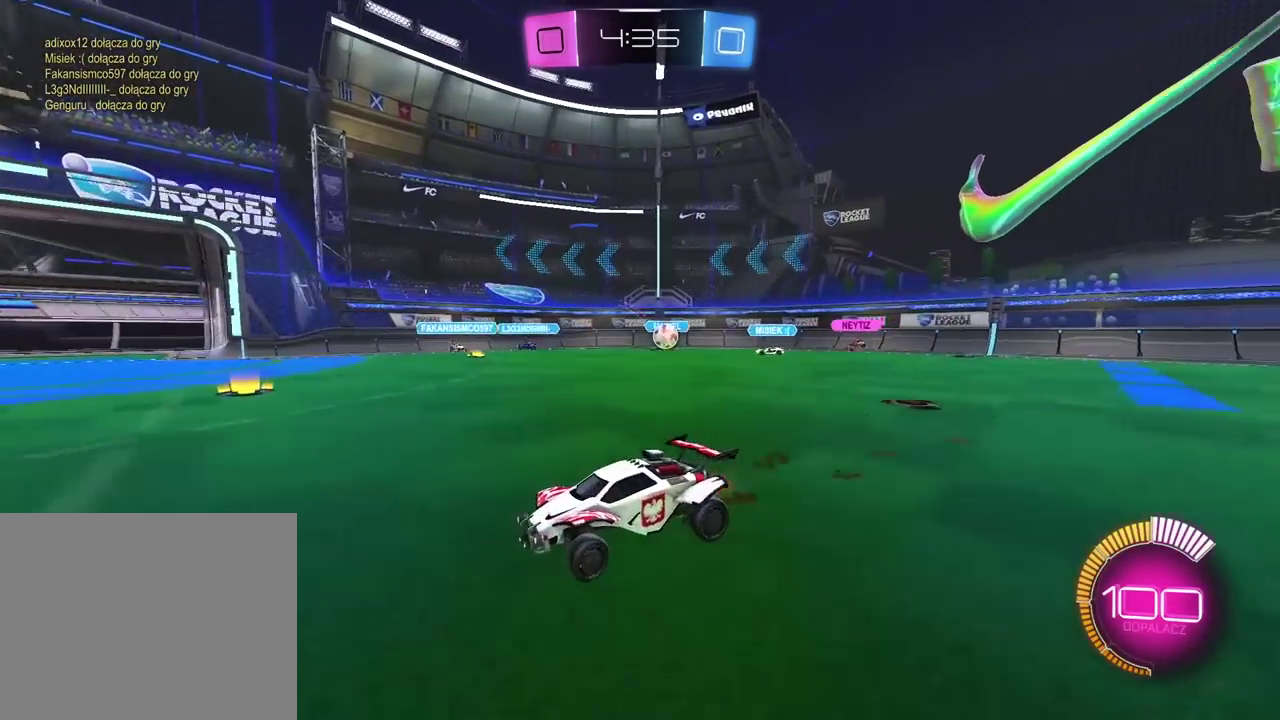
{"buttons": ["R2"], "left_stick": "center", "right_stick": "center", "events": [[283, "left_stick", "center"]]}
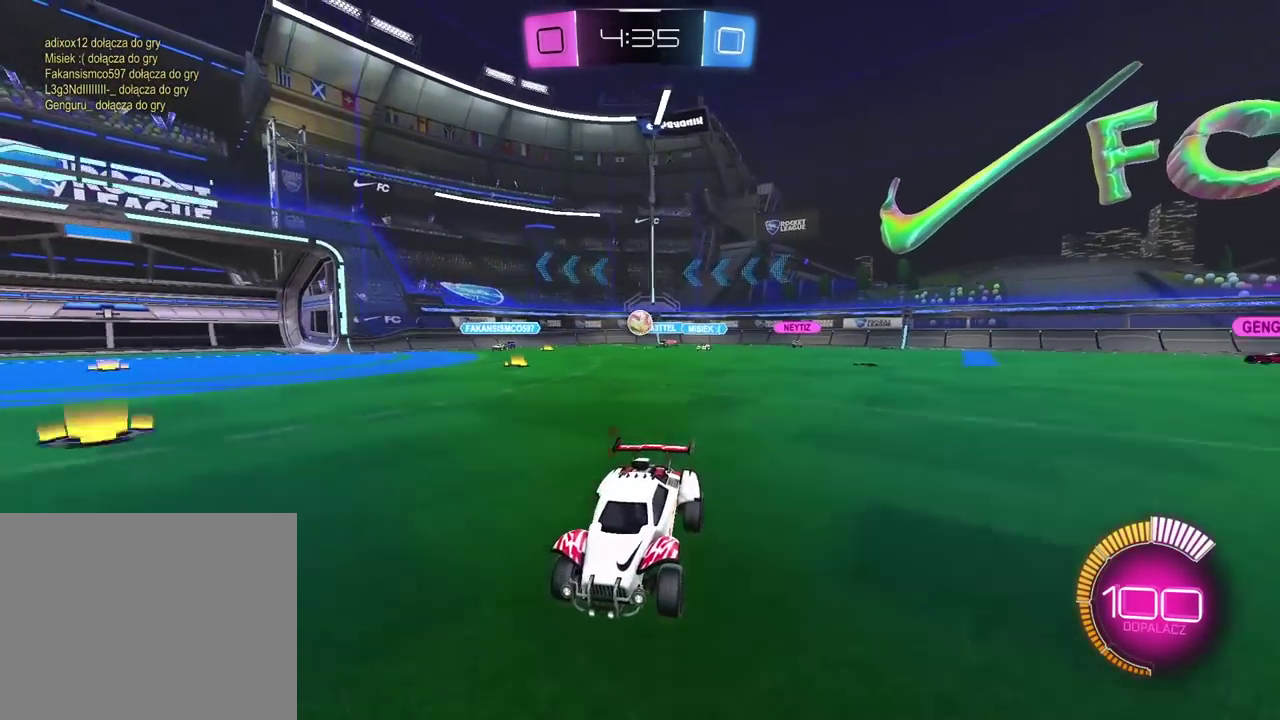
{"buttons": ["R2"], "left_stick": "center", "right_stick": "center", "events": [[250, "left_stick", "right"], [317, "left_stick", "center"]]}
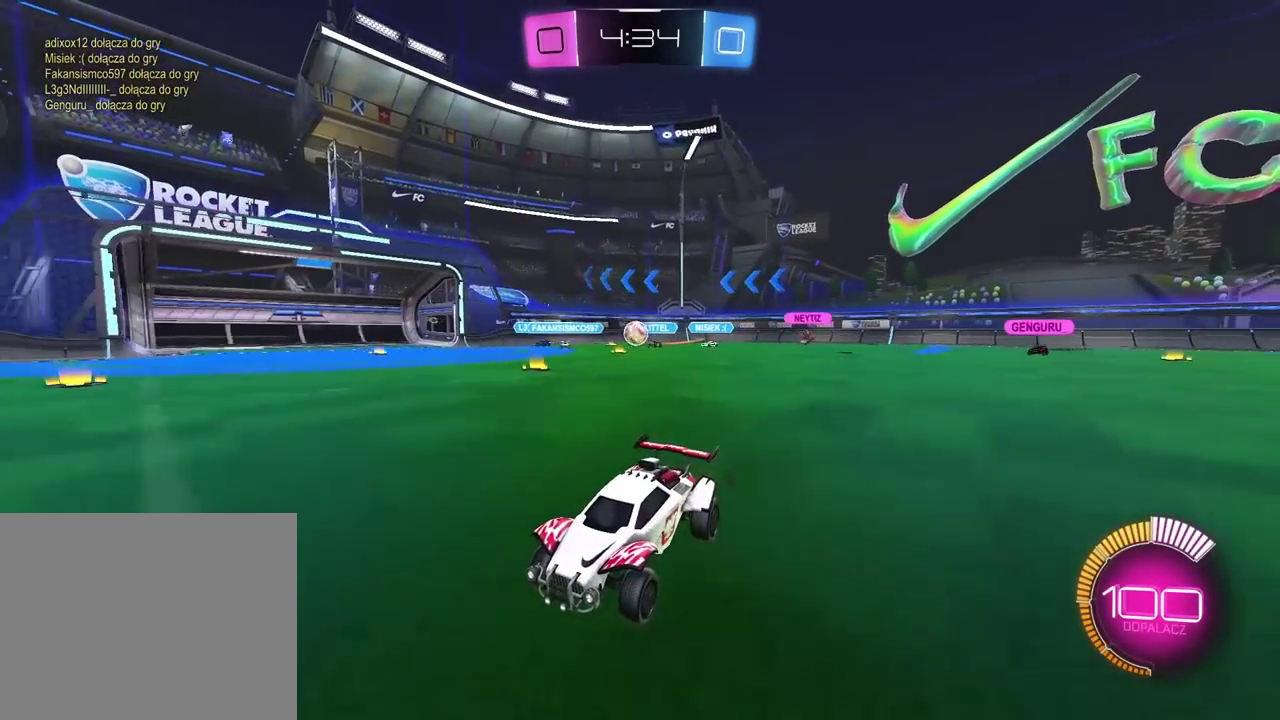
{"buttons": ["R2"], "left_stick": "right", "right_stick": "center", "events": [[367, "left_stick", "right"]]}
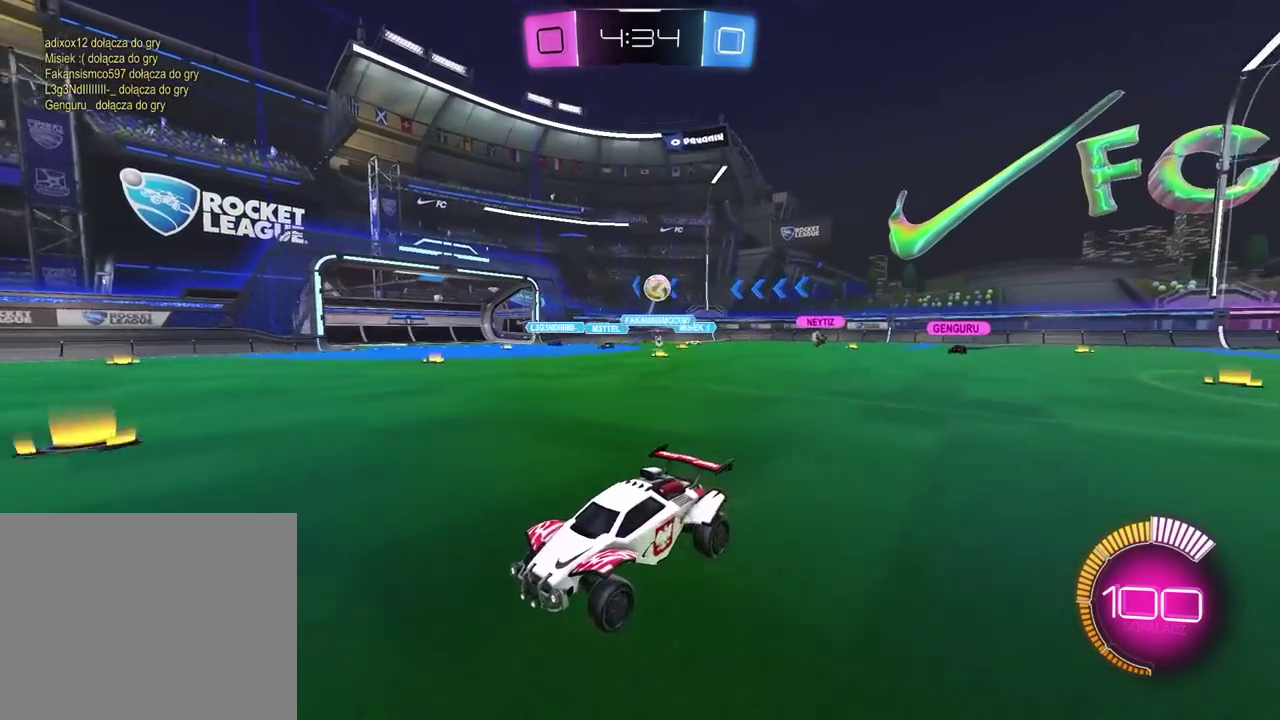
{"buttons": ["L1", "R2"], "left_stick": "left", "right_stick": "center", "events": [[67, "R2", "up"], [67, "left_stick", "center"], [117, "left_stick", "left"], [333, "R2", "down"], [500, "L1", "down"]]}
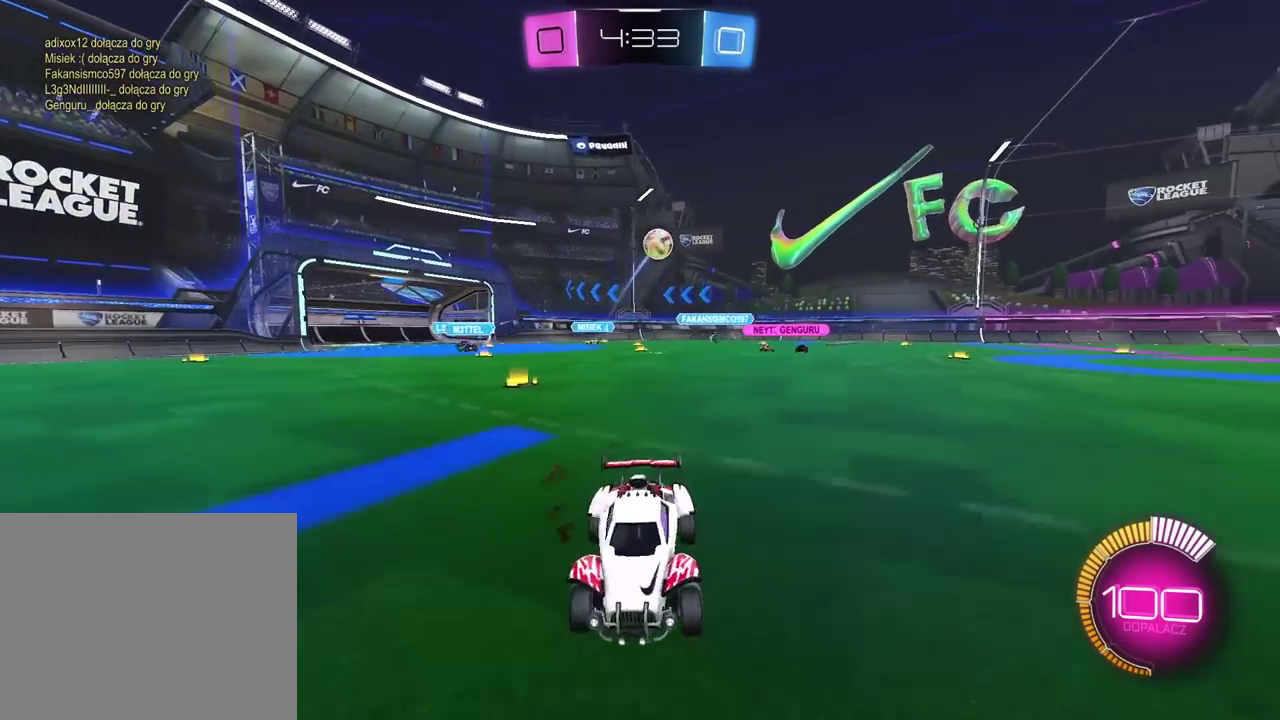
{"buttons": ["R2"], "left_stick": "left", "right_stick": "center", "events": [[283, "L1", "up"]]}
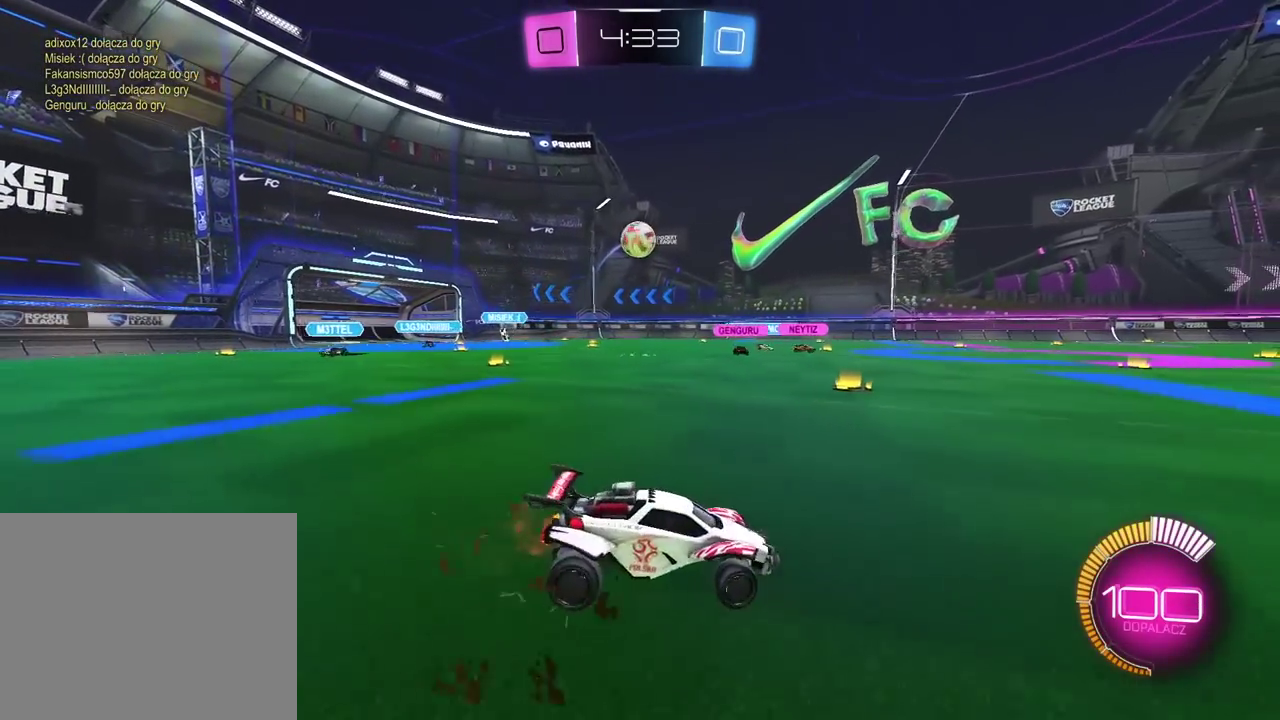
{"buttons": ["R2"], "left_stick": "down-left", "right_stick": "center"}
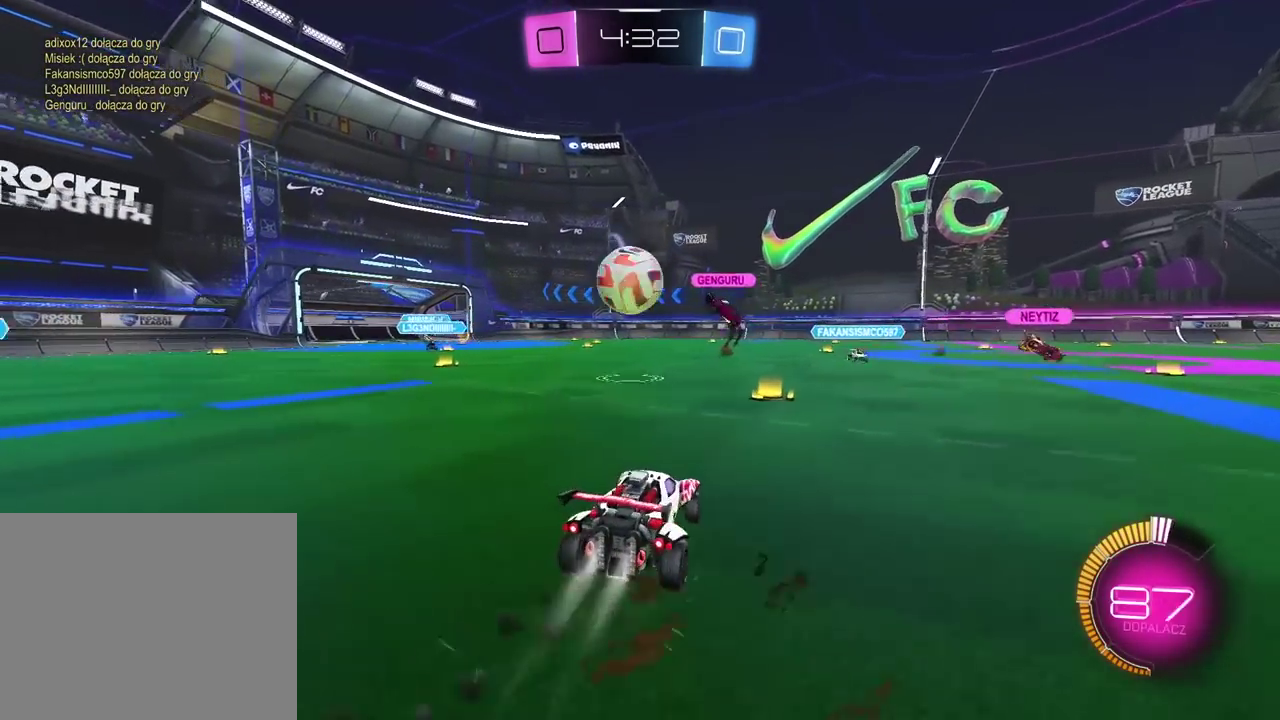
{"buttons": ["R2"], "left_stick": "center", "right_stick": "center"}
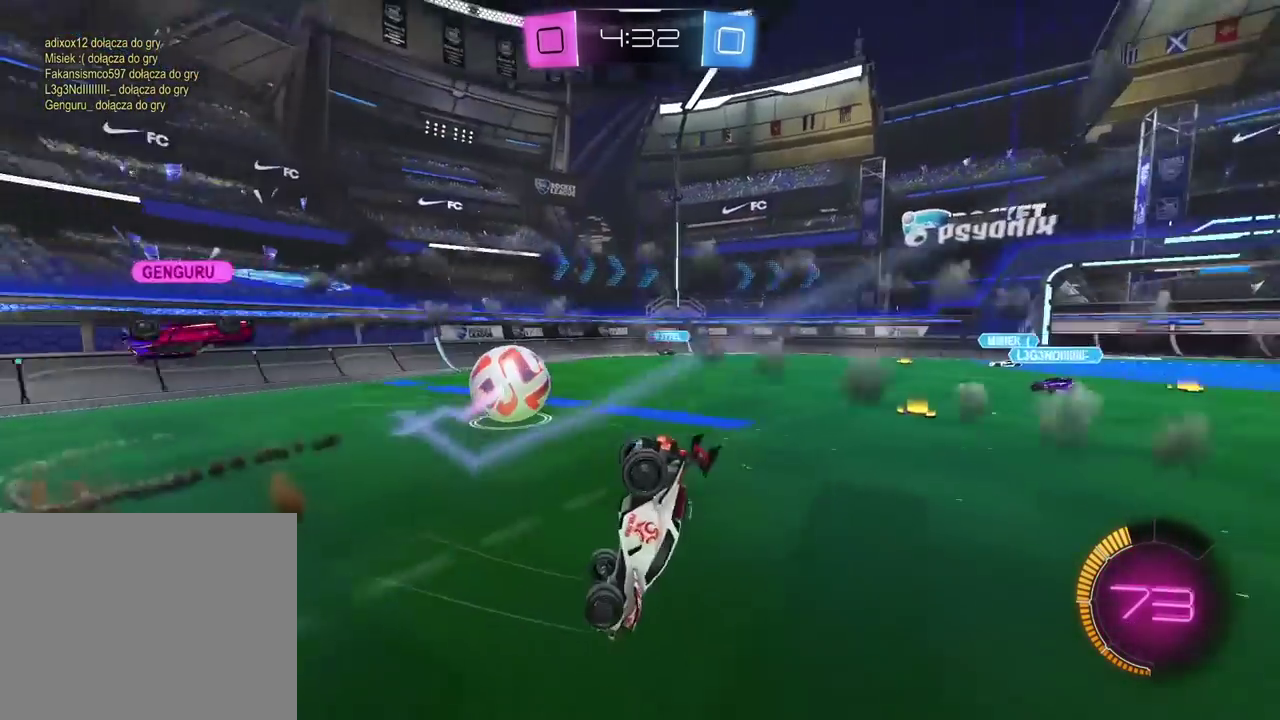
{"buttons": ["R2"], "left_stick": "right", "right_stick": "center", "events": [[467, "left_stick", "right"]]}
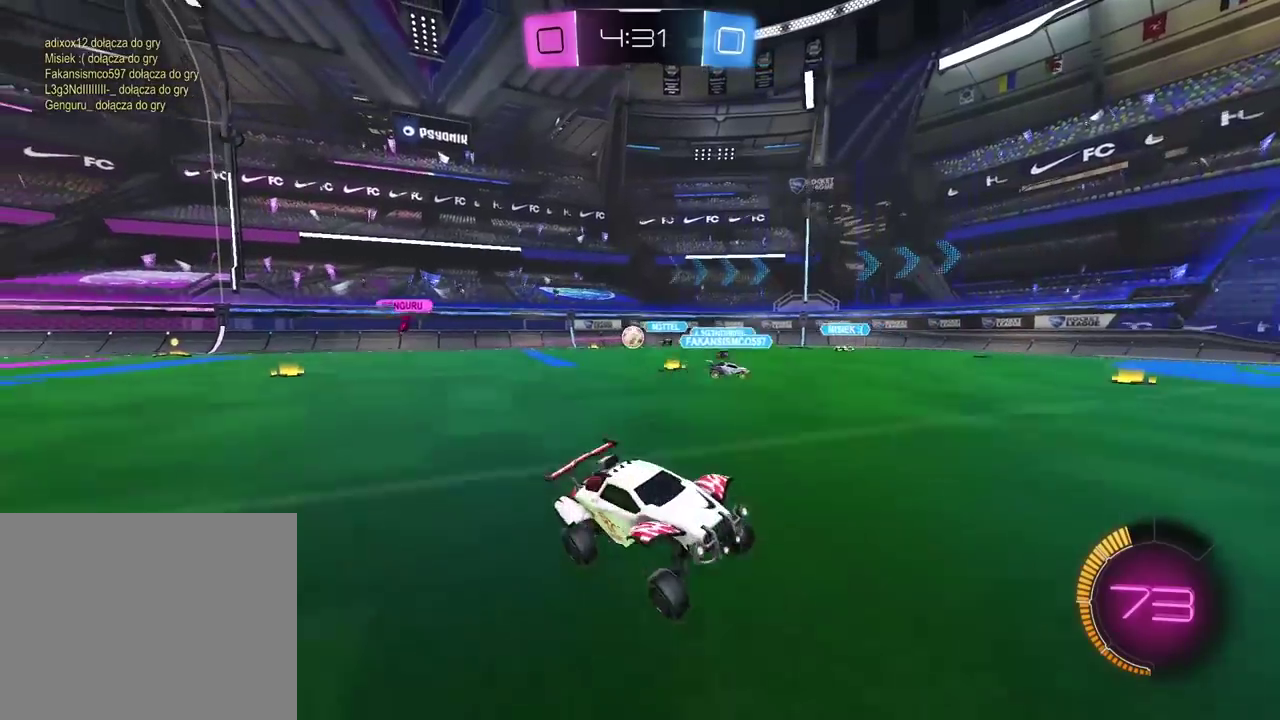
{"buttons": ["R2"], "left_stick": "right", "right_stick": "center", "events": []}
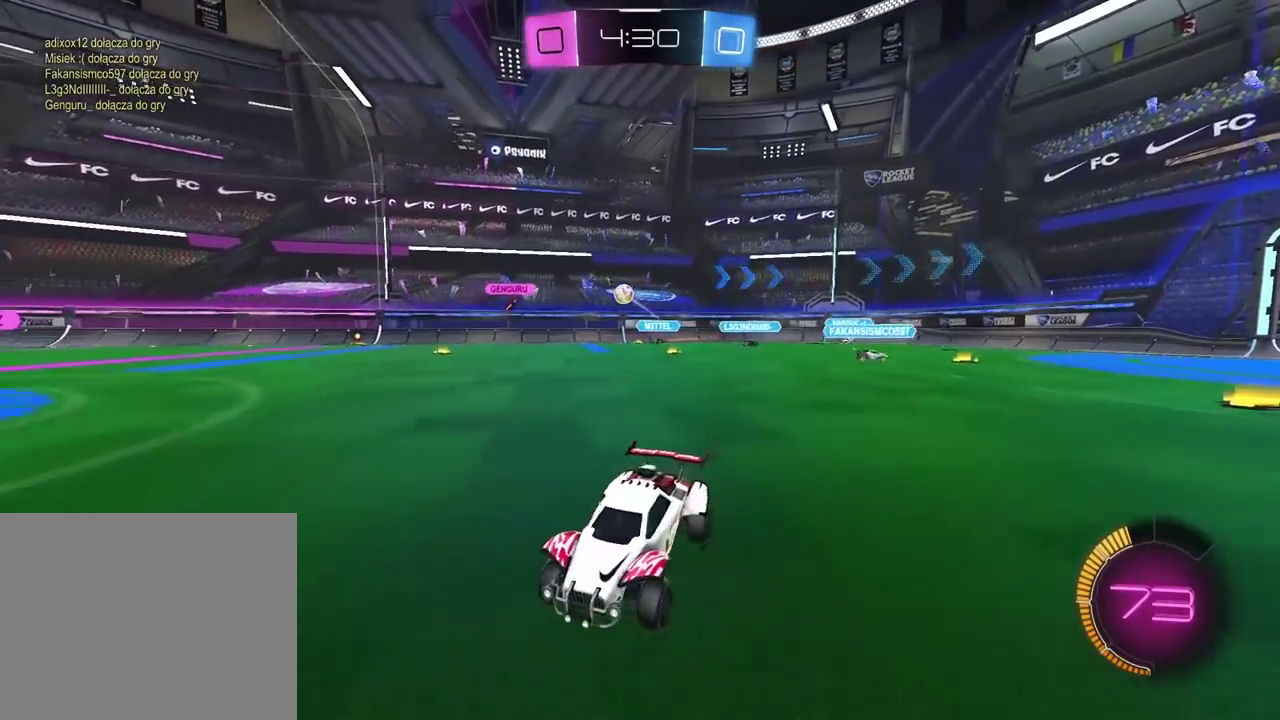
{"buttons": ["CROSS", "R2"], "left_stick": "up", "right_stick": "center", "events": [[317, "left_stick", "up-right"], [367, "CROSS", "down"], [383, "left_stick", "up"], [450, "CROSS", "up"], [500, "CROSS", "down"]]}
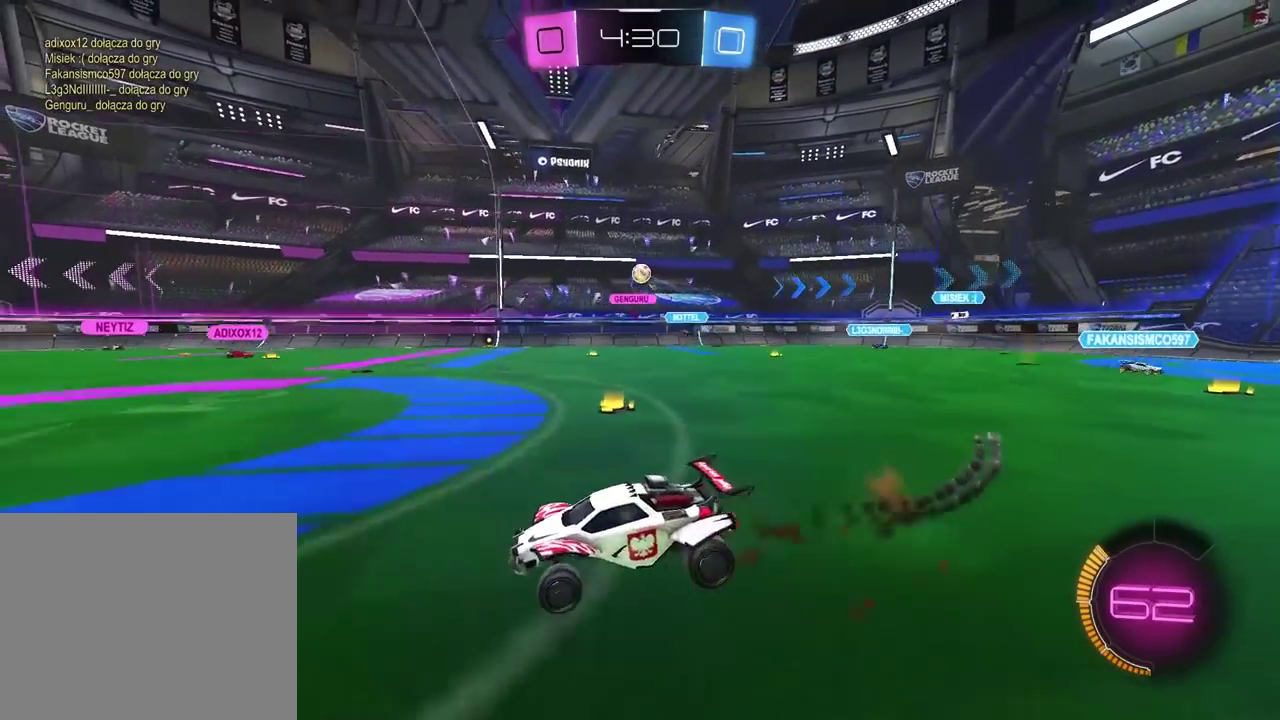
{"buttons": ["R2"], "left_stick": "center", "right_stick": "center", "events": [[133, "CROSS", "up"], [167, "left_stick", "center"]]}
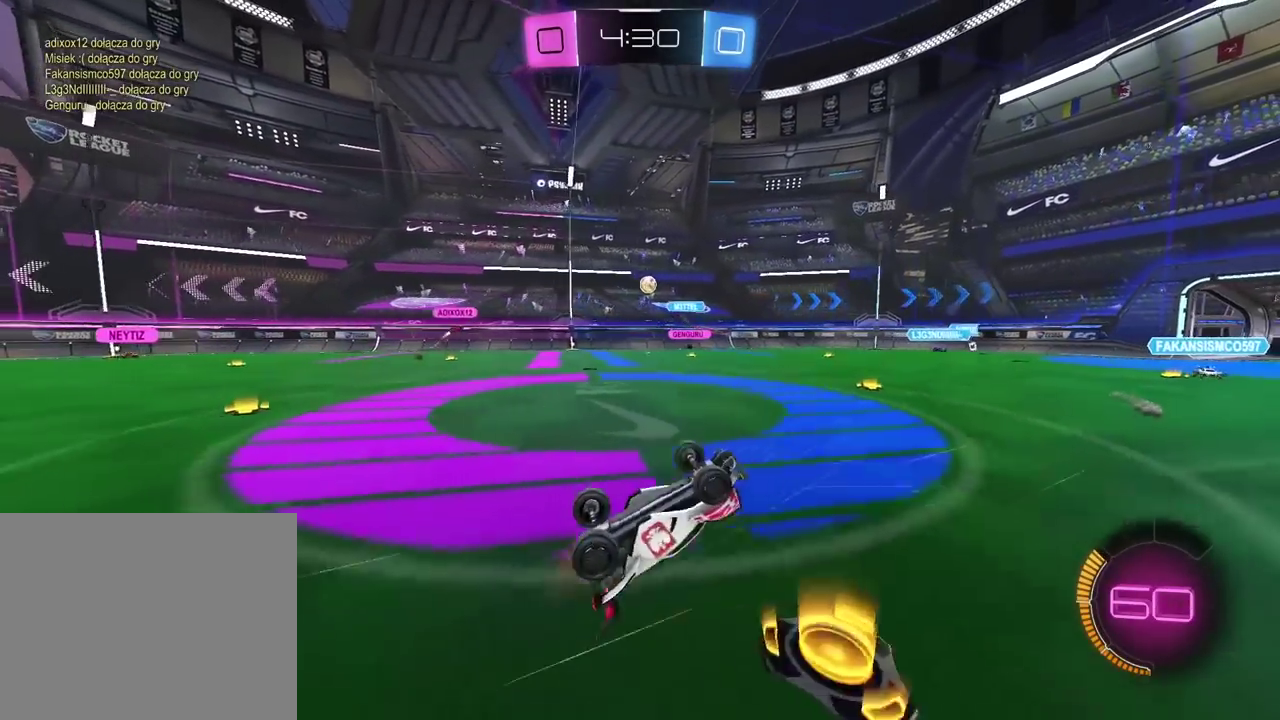
{"buttons": ["R2"], "left_stick": "center", "right_stick": "center", "events": []}
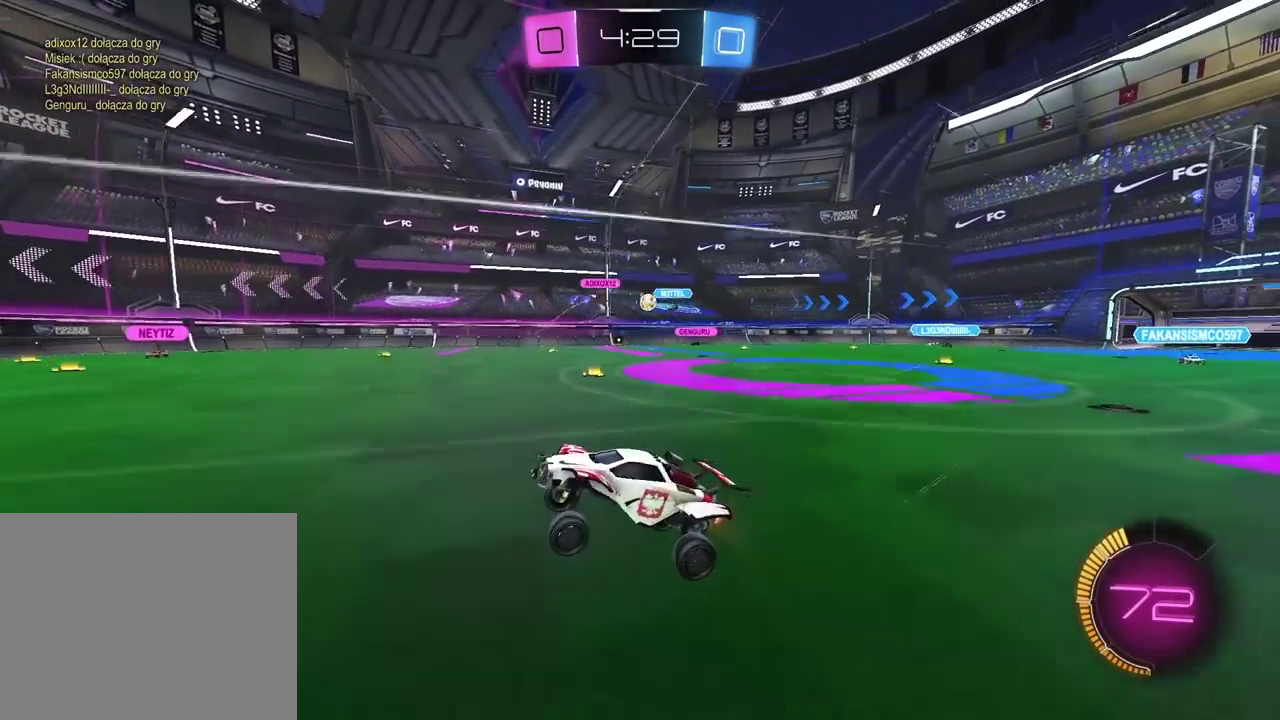
{"buttons": ["R2"], "left_stick": "center", "right_stick": "center", "events": []}
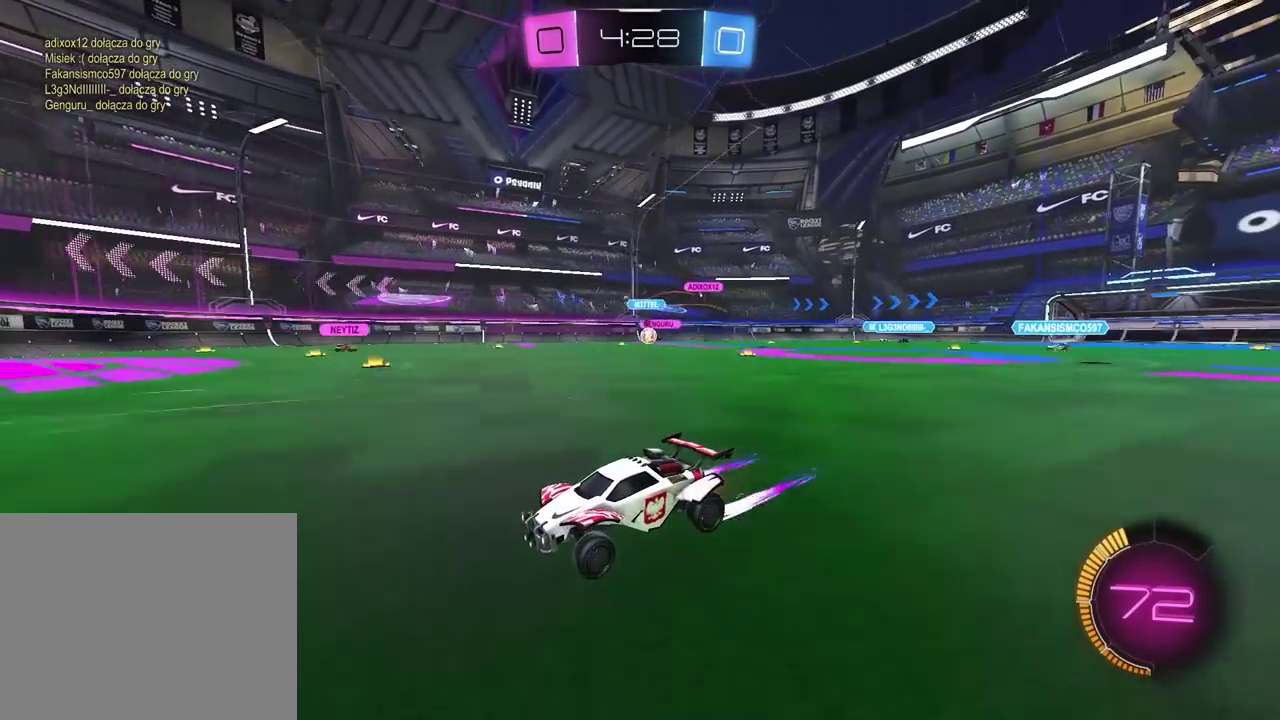
{"buttons": ["R2"], "left_stick": "right", "right_stick": "center", "events": [[267, "left_stick", "up-right"], [350, "left_stick", "right"]]}
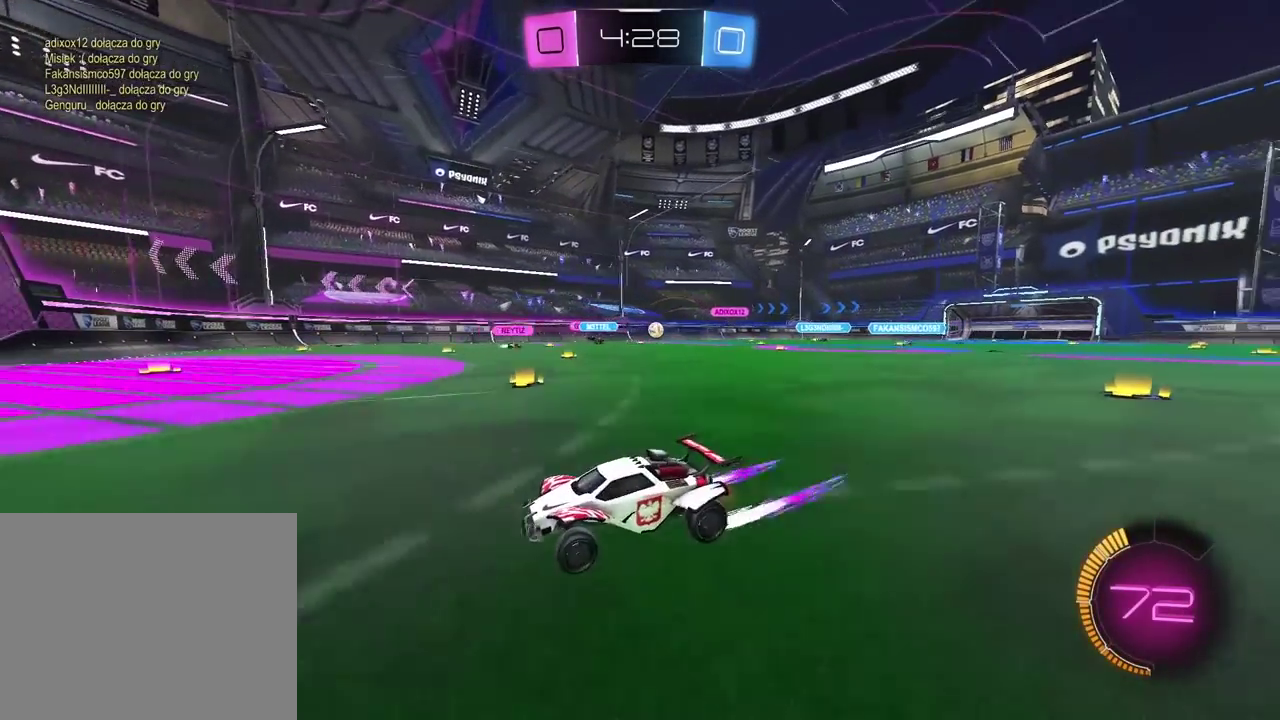
{"buttons": ["R2"], "left_stick": "right", "right_stick": "center", "events": [[17, "L1", "down"], [150, "L1", "up"]]}
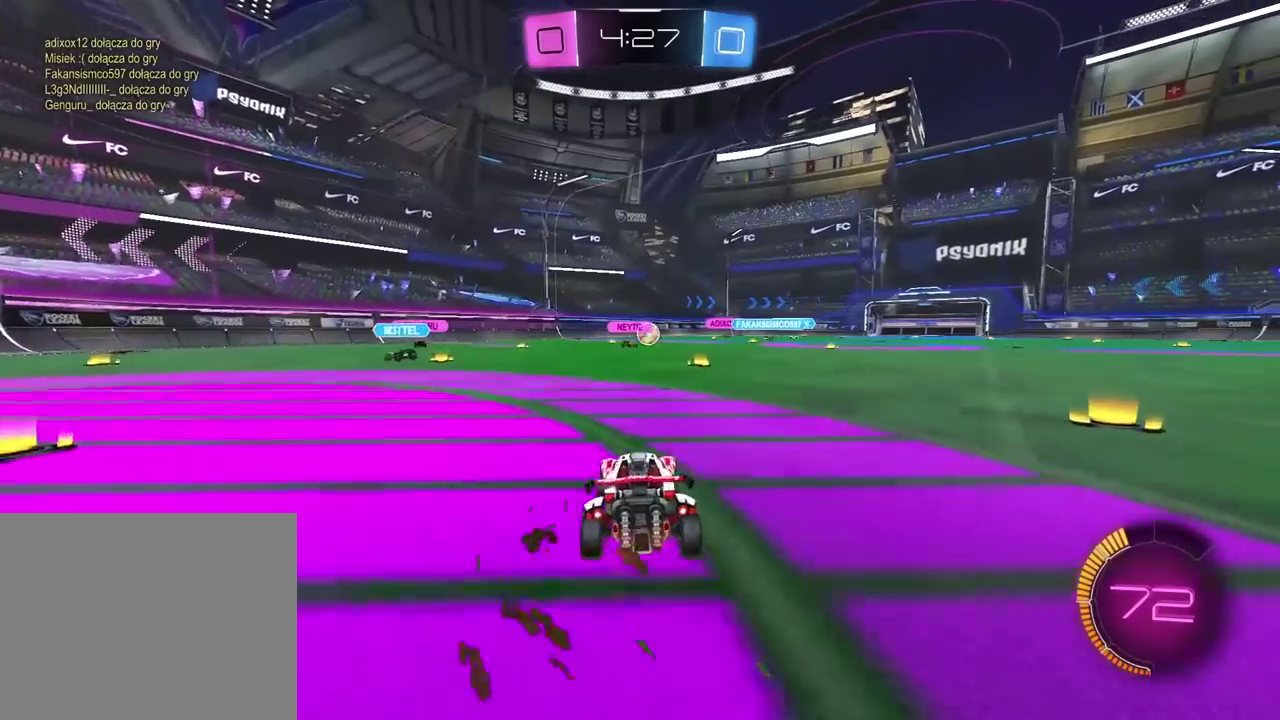
{"buttons": ["R2"], "left_stick": "center", "right_stick": "center", "events": [[150, "left_stick", "center"], [300, "left_stick", "left"], [450, "left_stick", "center"]]}
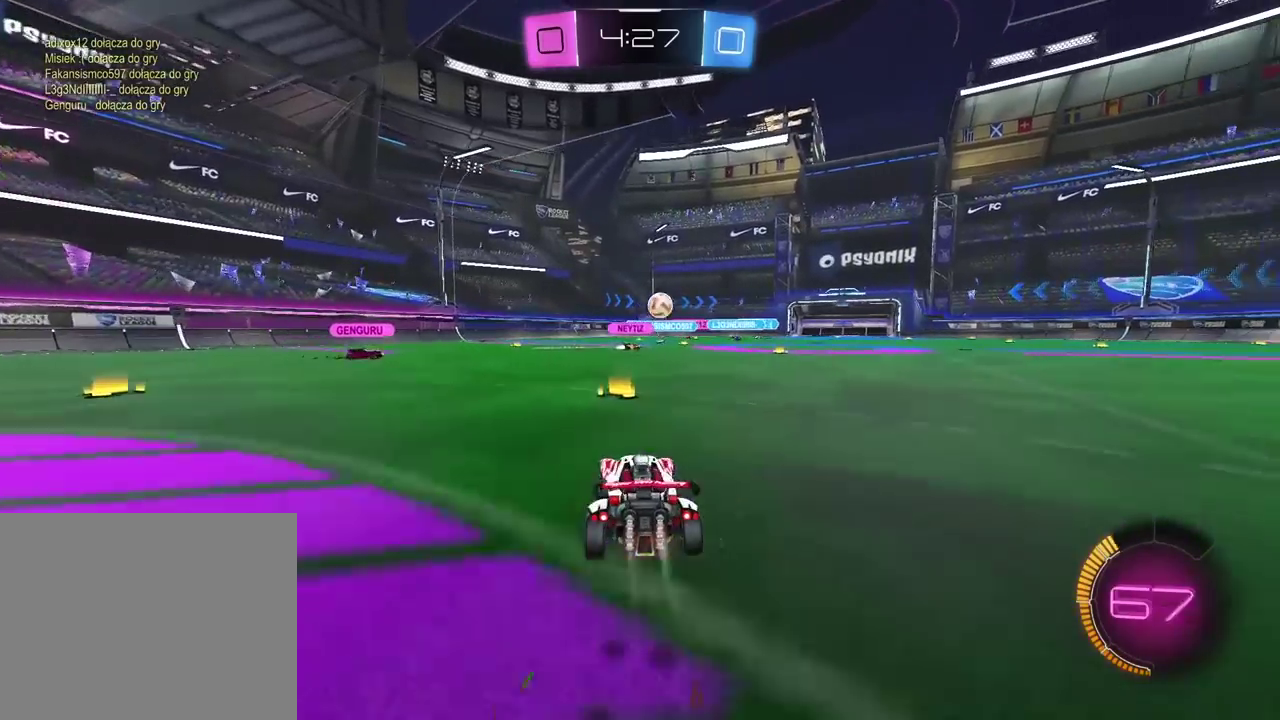
{"buttons": ["R2"], "left_stick": "right", "right_stick": "center", "events": [[33, "left_stick", "right"]]}
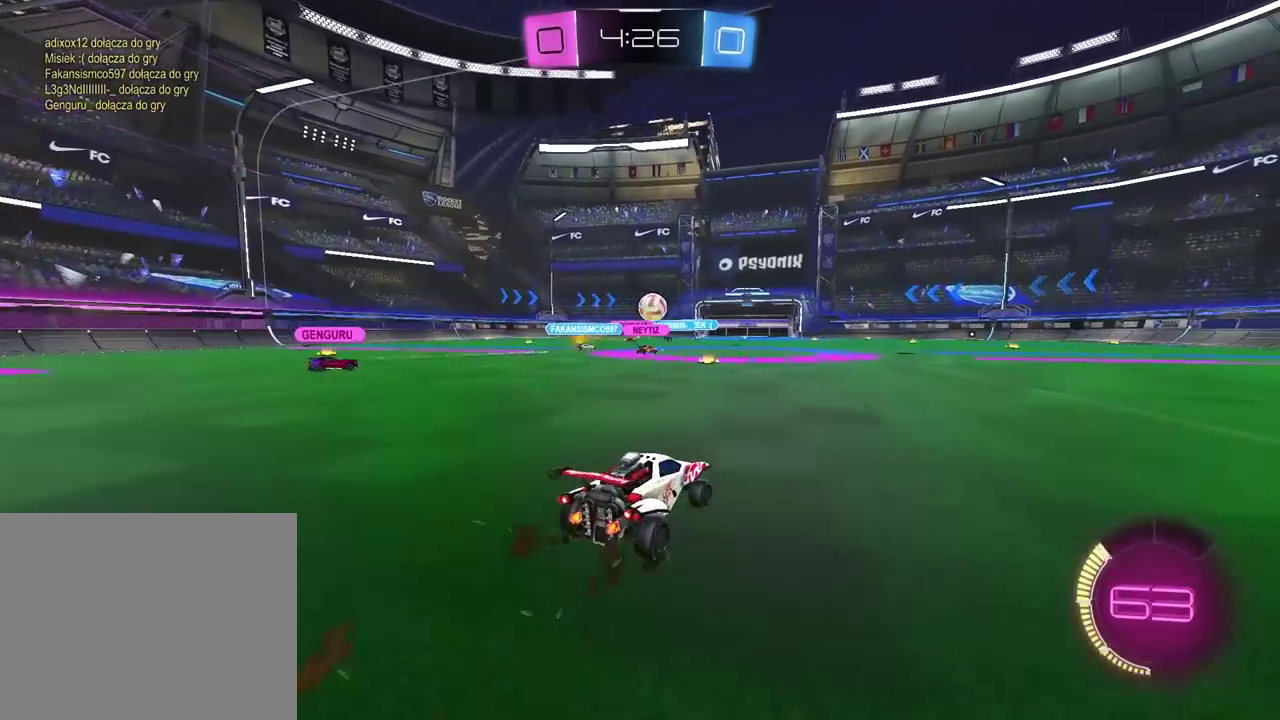
{"buttons": ["R2"], "left_stick": "center", "right_stick": "center", "events": [[100, "left_stick", "center"]]}
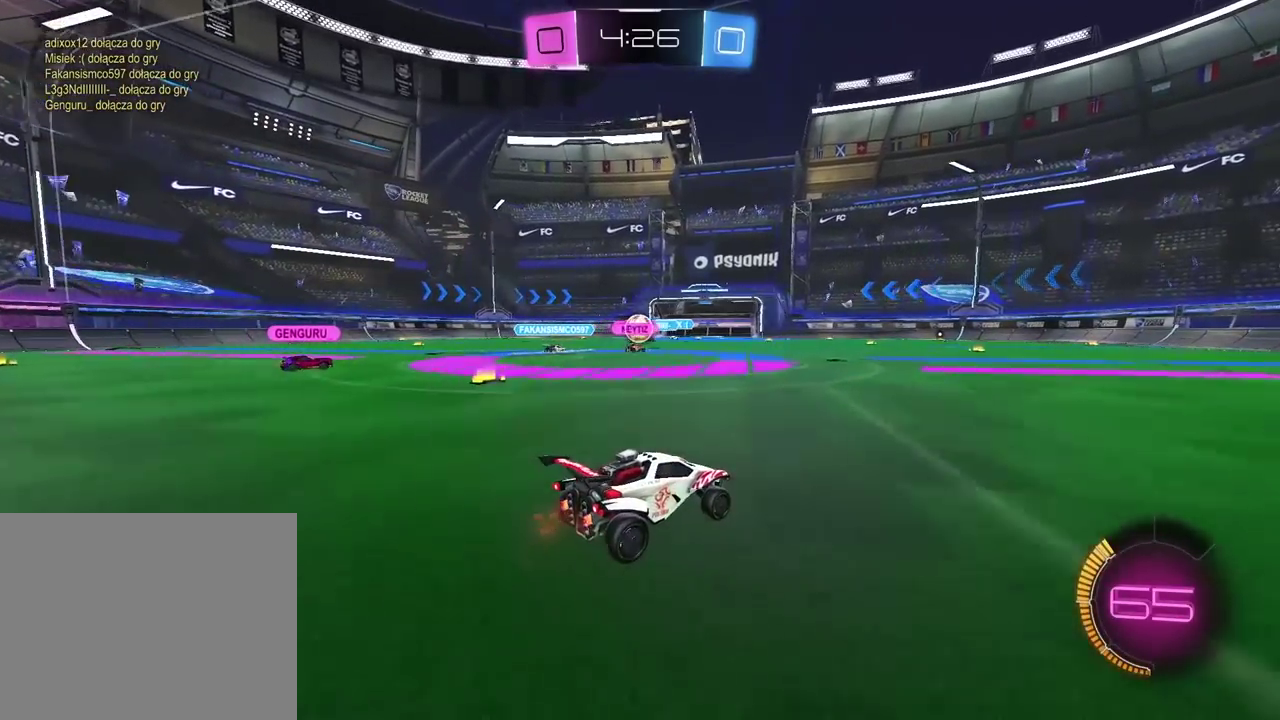
{"buttons": ["R2"], "left_stick": "right", "right_stick": "center", "events": [[383, "left_stick", "right"]]}
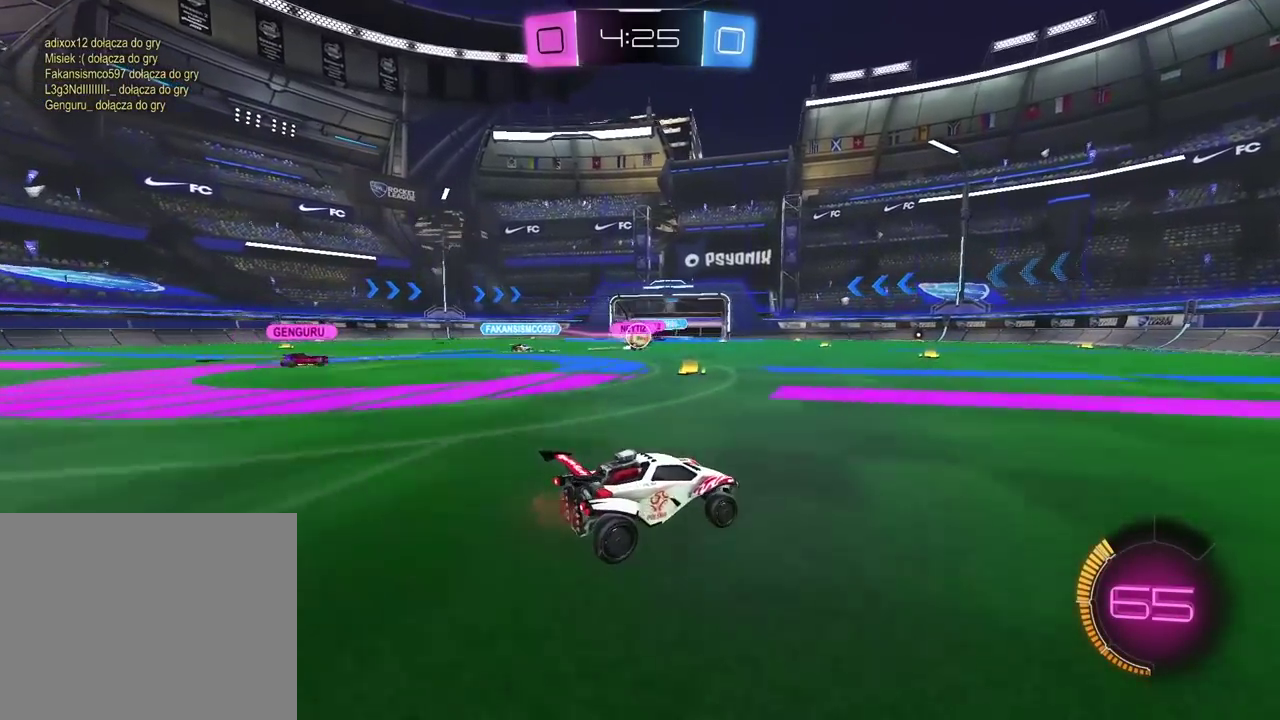
{"buttons": ["R2"], "left_stick": "left", "right_stick": "center", "events": [[300, "left_stick", "center"], [383, "left_stick", "left"]]}